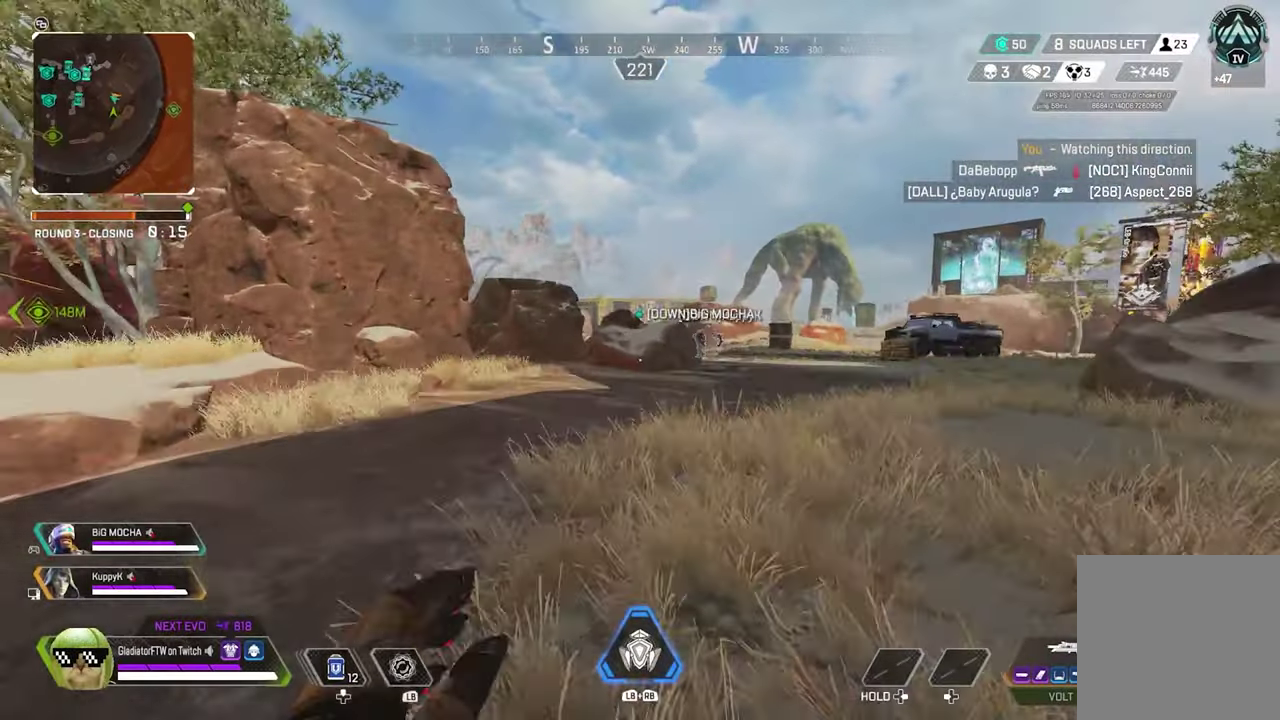
Gameplay with a controller (Xbox layout); each line is a JSON object with the inputs held at the frame after it (dt_ms = milliseconds from this image to that frame). "events" lists button and stick changes between this image and that frame as [ms after this image, input, new state], when the widget could be followed in between. This document gives stick clicks only as held states, not as events.
{"dt_ms": 300, "buttons": [], "left_stick": "up", "right_stick": "center", "events": []}
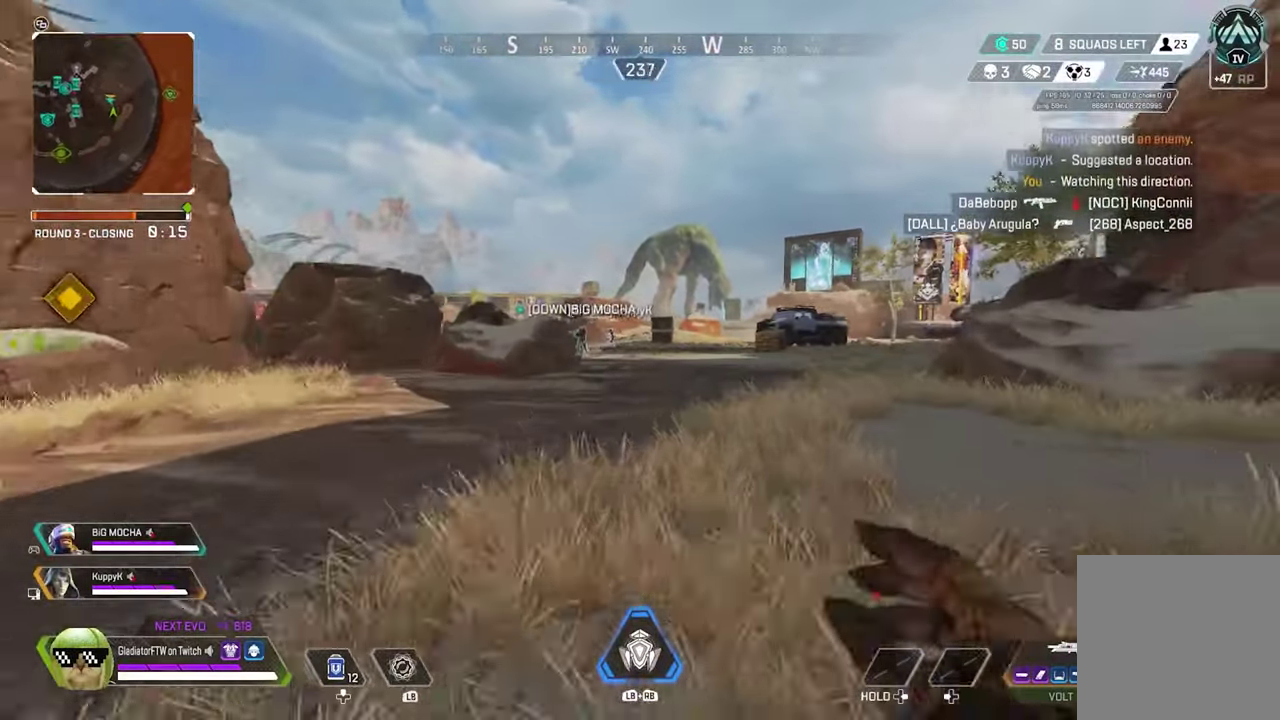
{"dt_ms": 500, "buttons": [], "left_stick": "up", "right_stick": "center", "events": []}
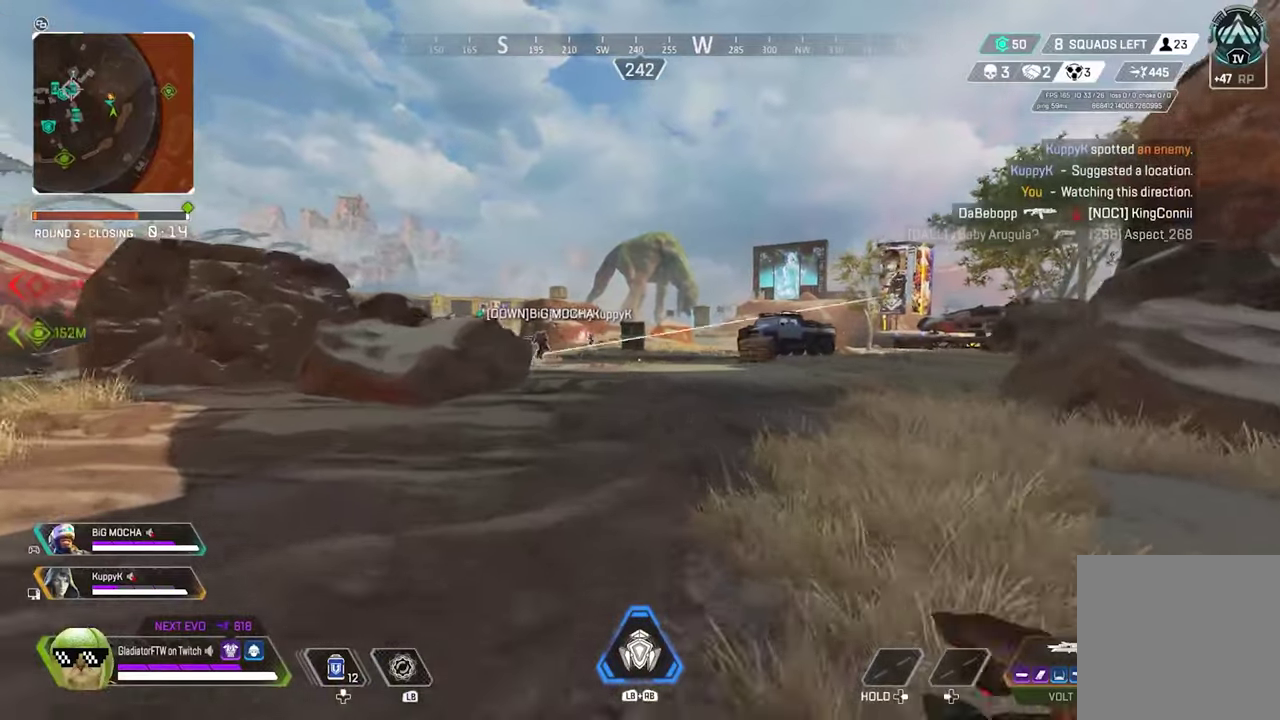
{"dt_ms": 300, "buttons": [], "left_stick": "up", "right_stick": "center", "events": []}
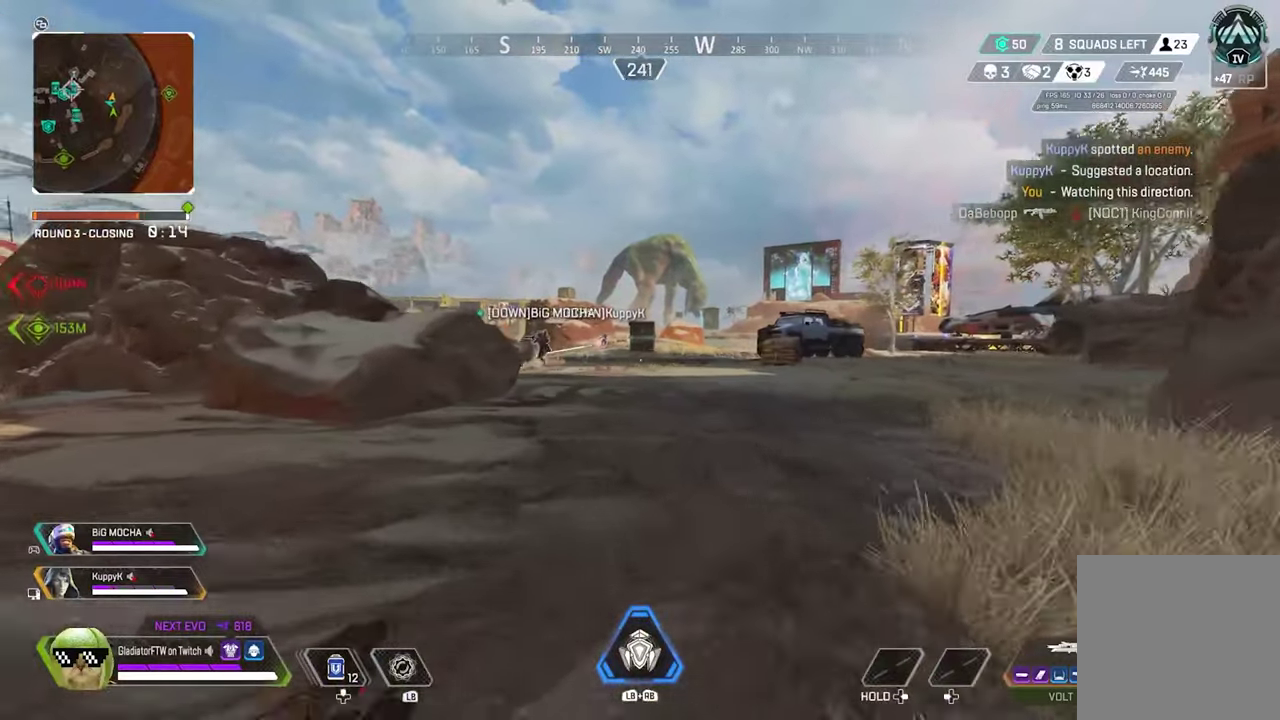
{"dt_ms": 700, "buttons": [], "left_stick": "up", "right_stick": "center", "events": []}
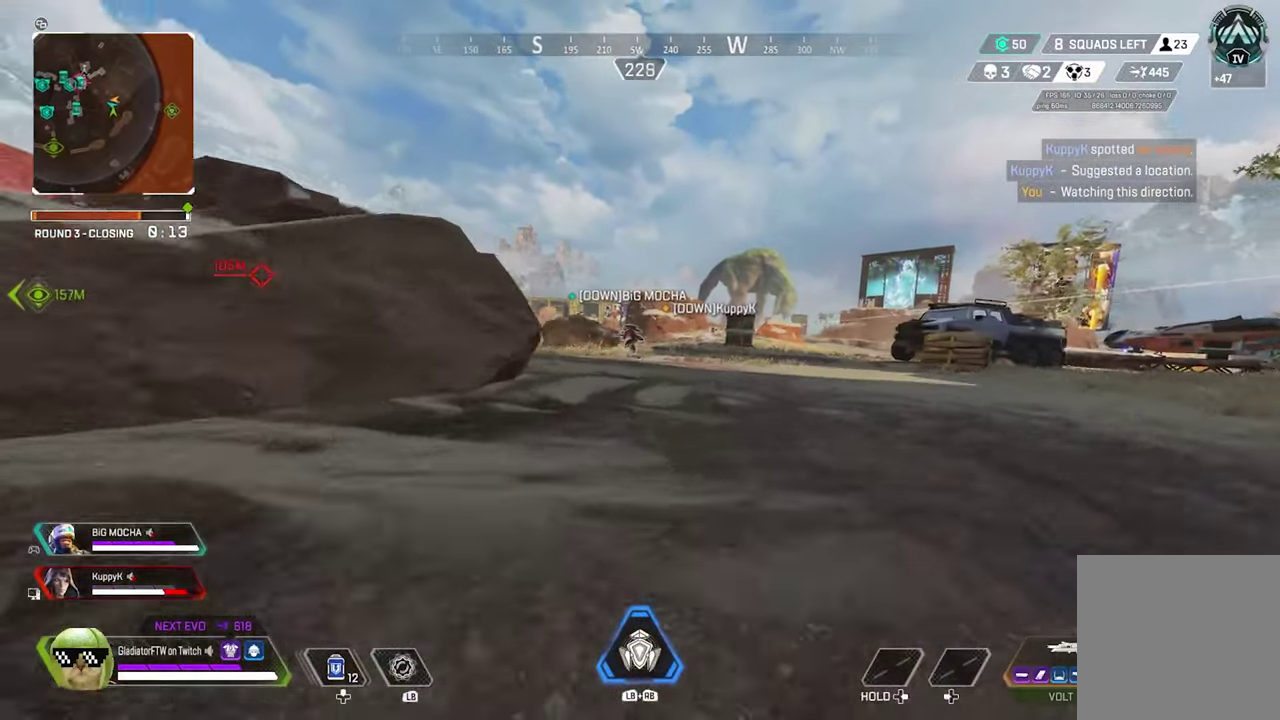
{"dt_ms": 600, "buttons": [], "left_stick": "up", "right_stick": "center", "events": [[434, "Y", "down"], [517, "Y", "up"]]}
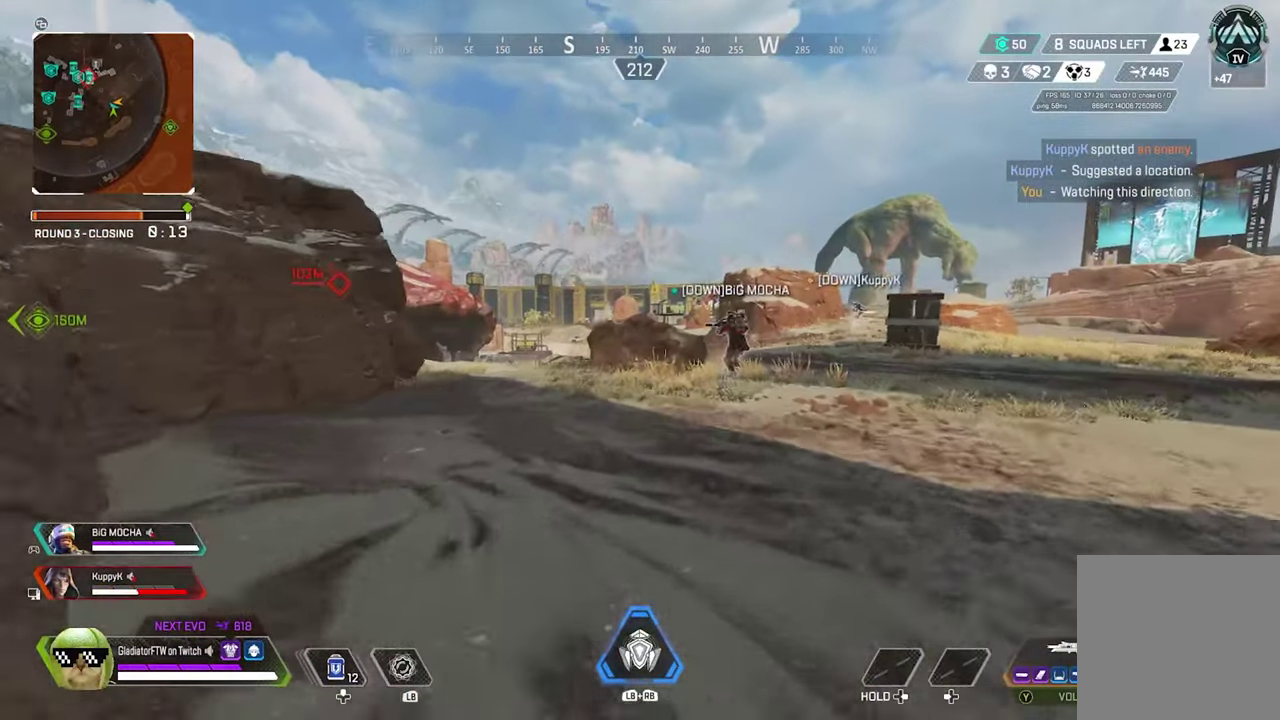
{"dt_ms": 400, "buttons": [], "left_stick": "up", "right_stick": "center", "events": []}
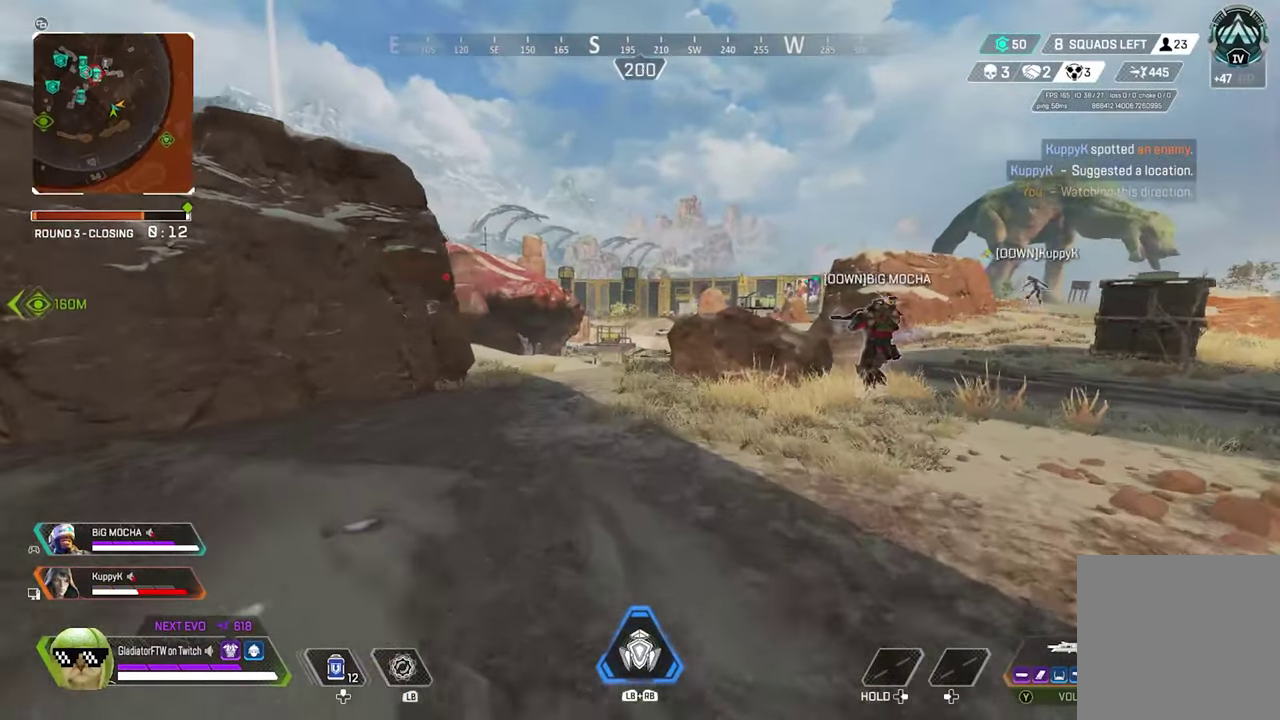
{"dt_ms": 500, "buttons": ["L2"], "left_stick": "up", "right_stick": "center", "events": [[167, "L2", "down"]]}
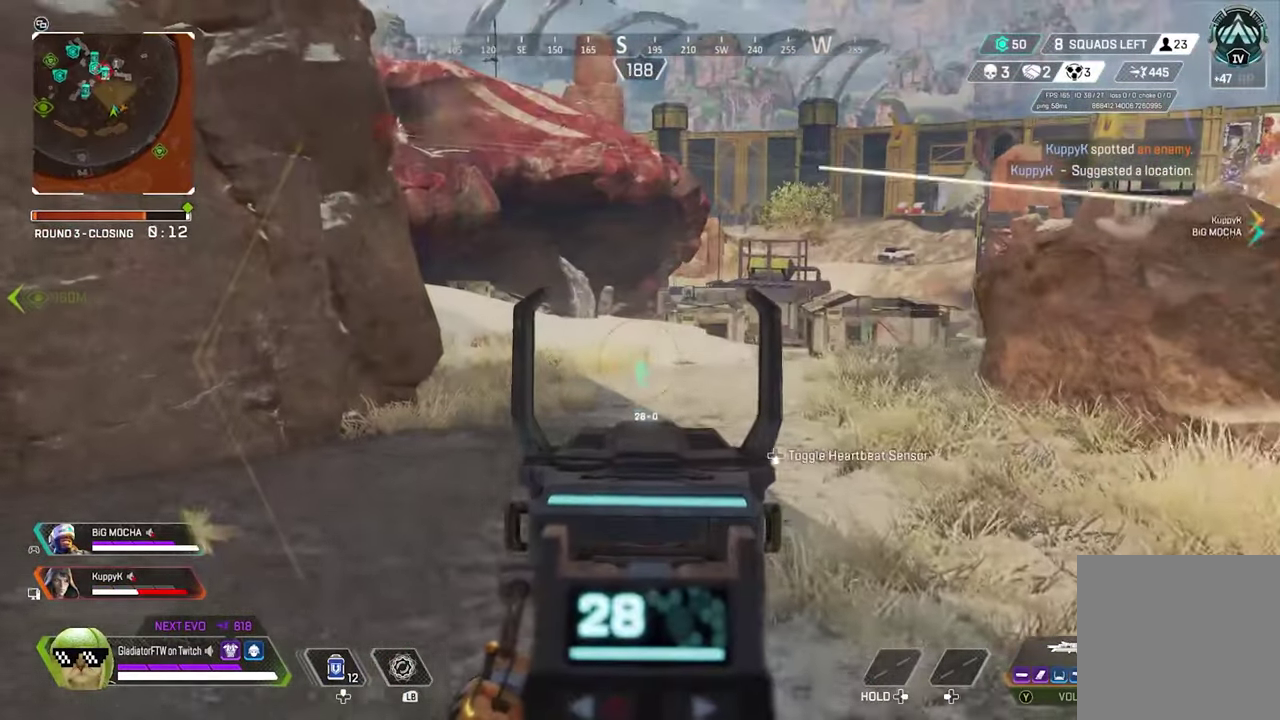
{"dt_ms": 500, "buttons": [], "left_stick": "up-left", "right_stick": "center", "events": [[234, "left_stick", "up-left"], [400, "L2", "up"]]}
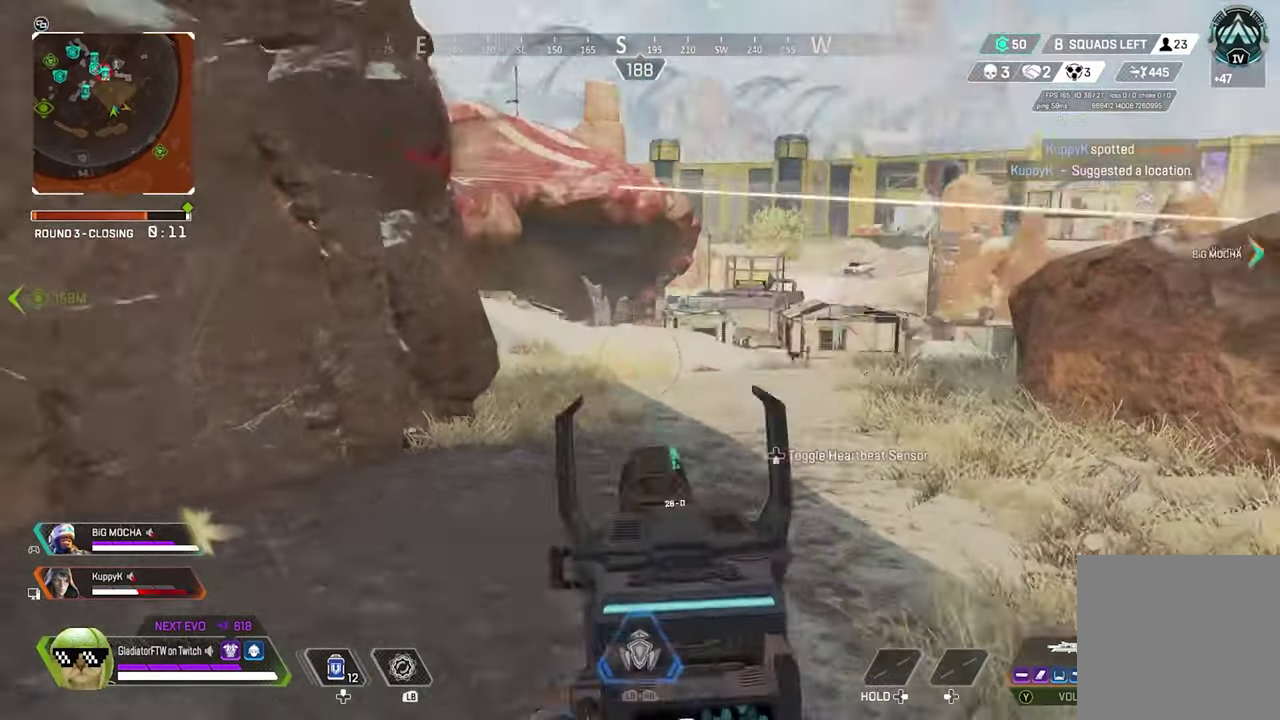
{"dt_ms": 400, "buttons": [], "left_stick": "up", "right_stick": "center", "events": [[67, "L1", "down"], [150, "left_stick", "up"], [184, "L1", "up"]]}
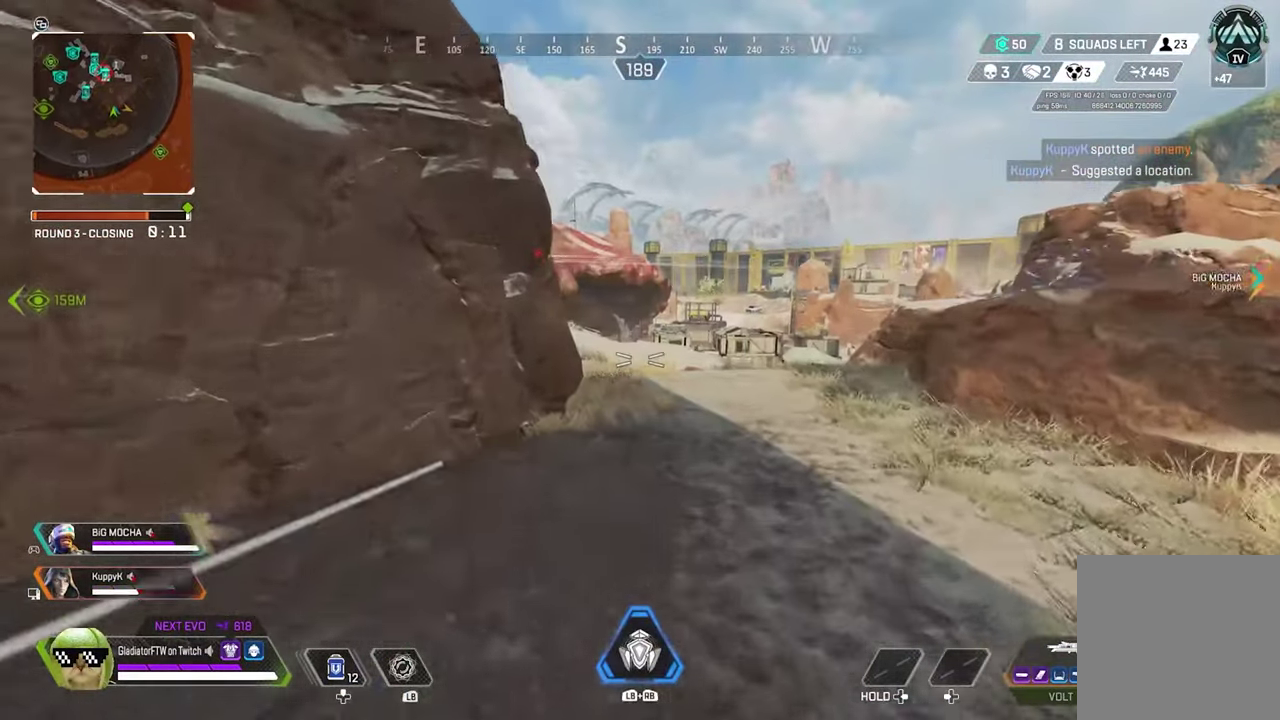
{"dt_ms": 600, "buttons": [], "left_stick": "left", "right_stick": "center", "events": [[317, "left_stick", "center"], [434, "left_stick", "left"]]}
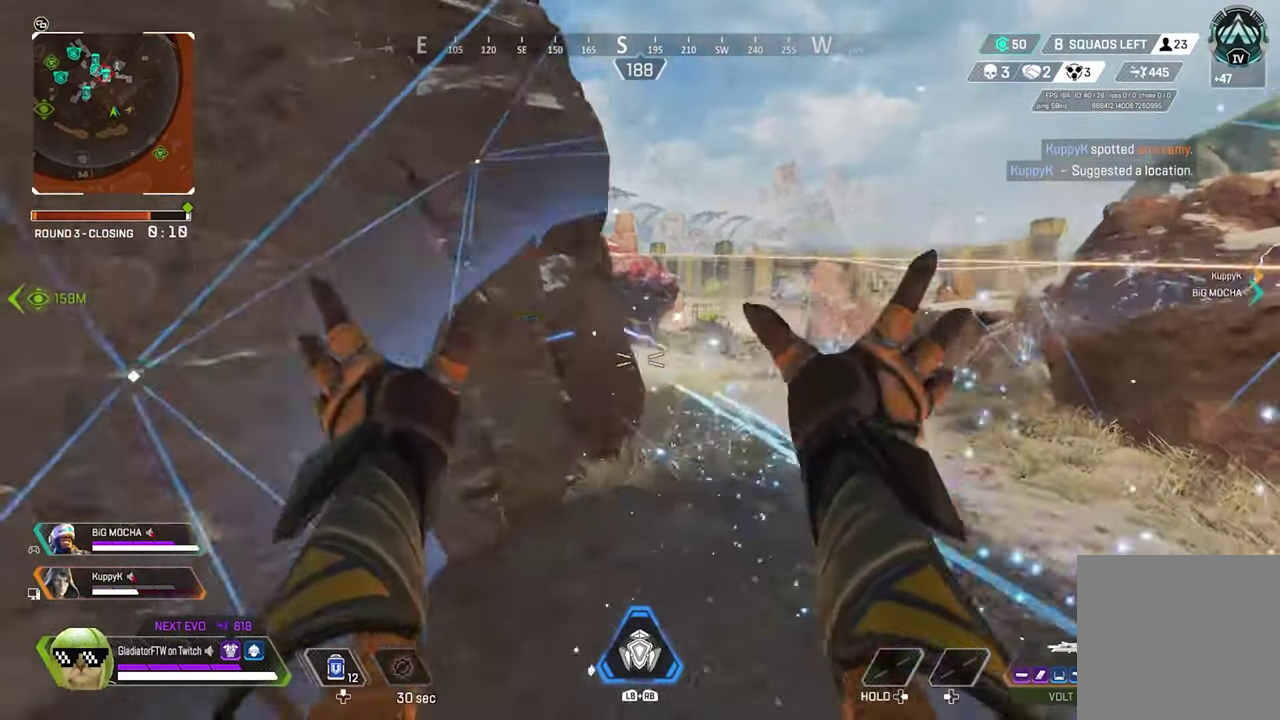
{"dt_ms": 300, "buttons": [], "left_stick": "left", "right_stick": "center", "events": []}
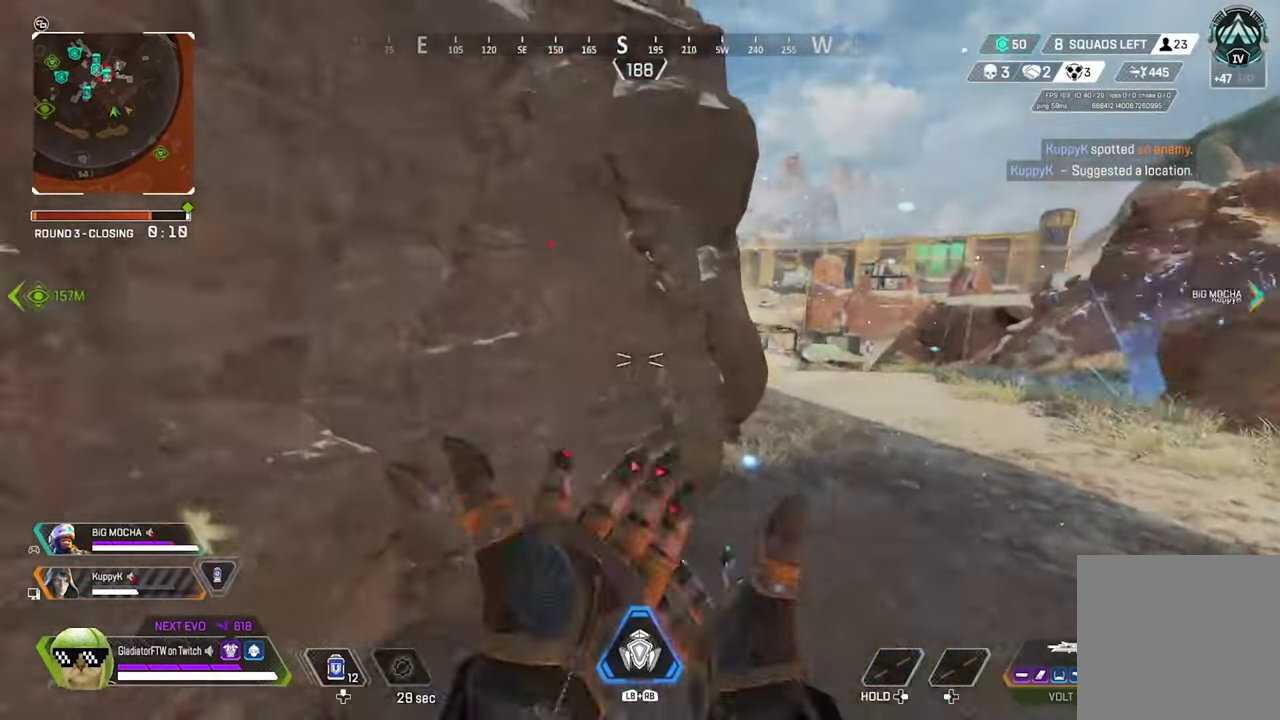
{"dt_ms": 900, "buttons": [], "left_stick": "up-left", "right_stick": "center", "events": [[34, "left_stick", "down-left"], [84, "left_stick", "down"], [267, "left_stick", "down-right"], [400, "left_stick", "right"], [566, "left_stick", "up-right"], [850, "left_stick", "up-left"]]}
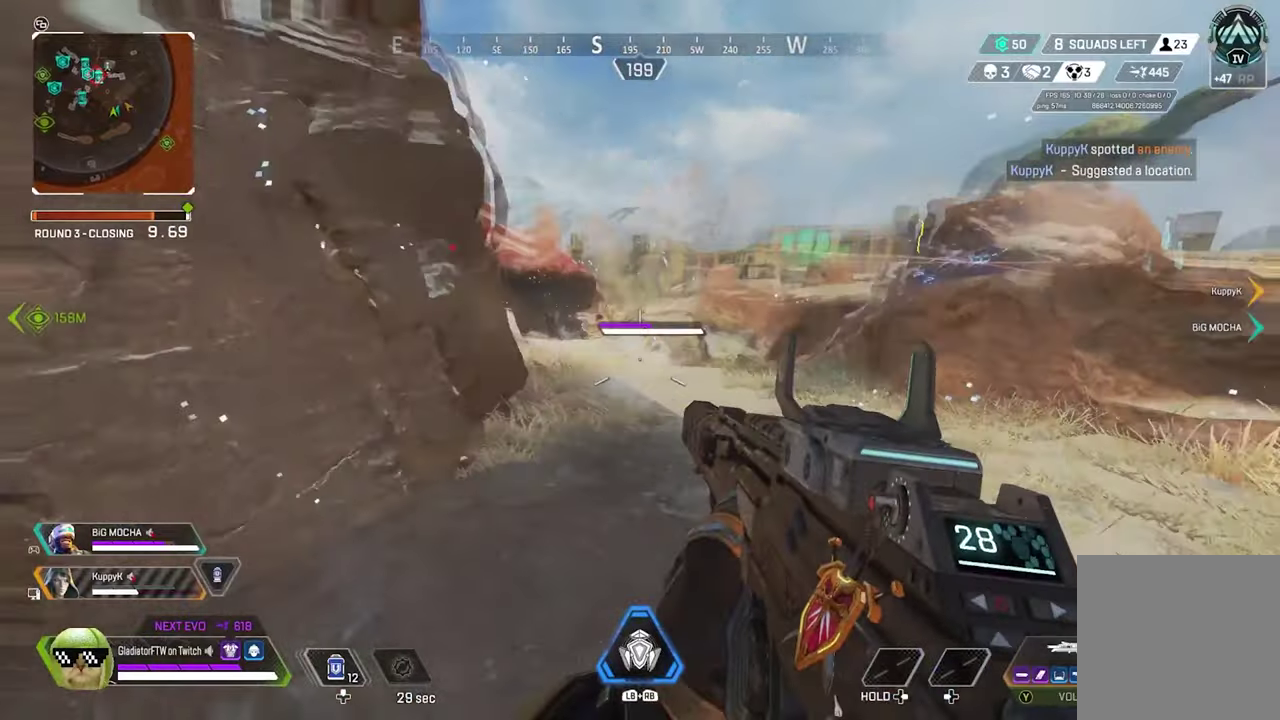
{"dt_ms": 300, "buttons": ["L2"], "left_stick": "up-right", "right_stick": "center", "events": [[100, "L2", "down"], [116, "left_stick", "up"], [233, "left_stick", "up-right"]]}
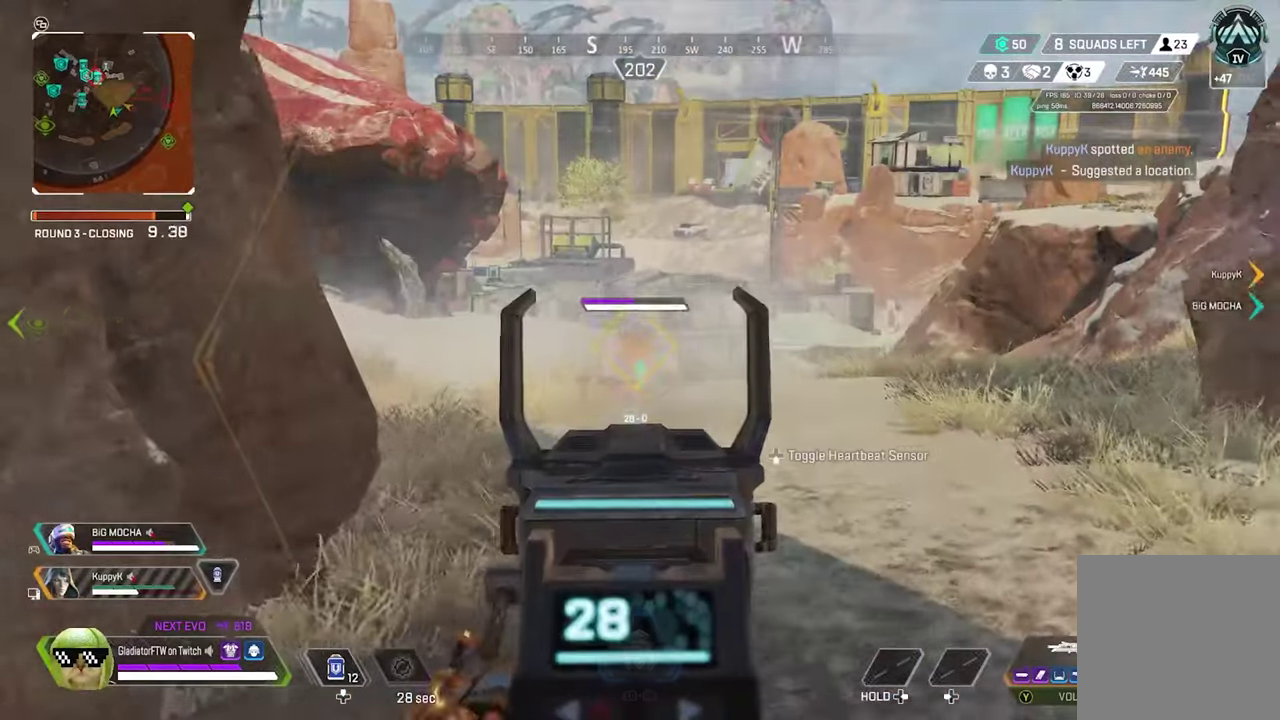
{"dt_ms": 600, "buttons": ["L2", "R2"], "left_stick": "up-right", "right_stick": "down-left"}
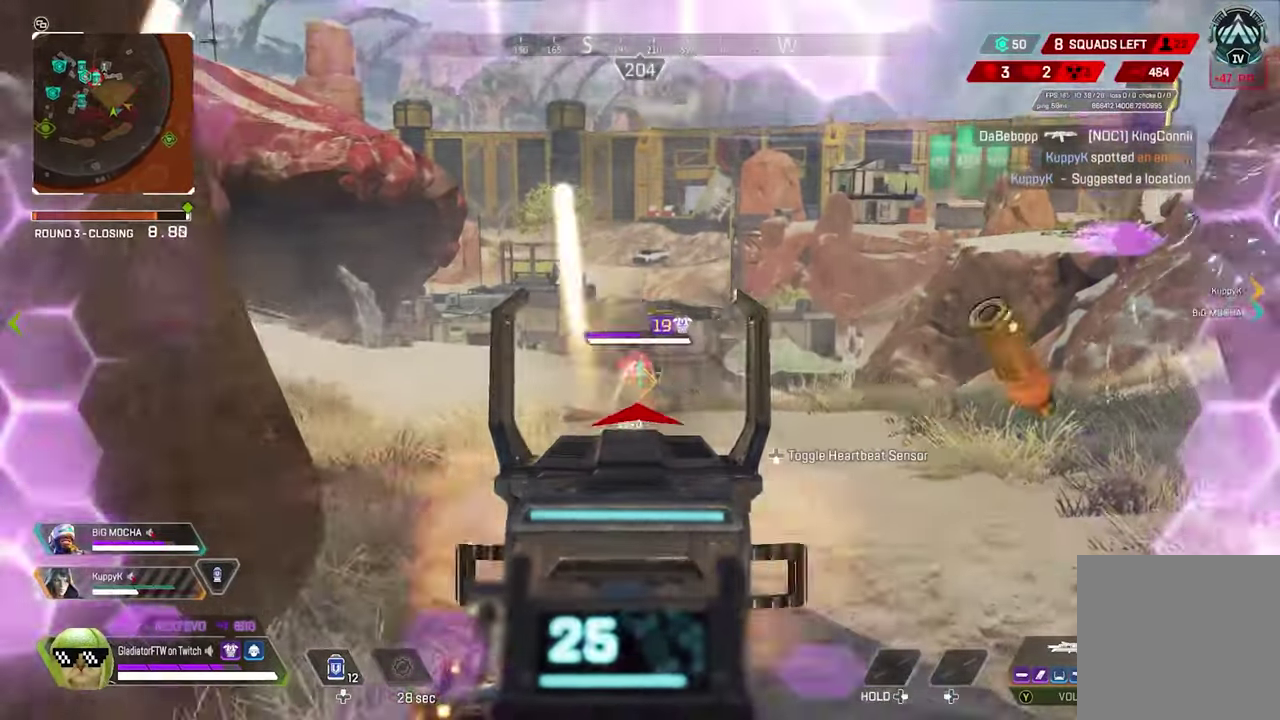
{"dt_ms": 400, "buttons": ["L2", "R2"], "left_stick": "up-right", "right_stick": "left"}
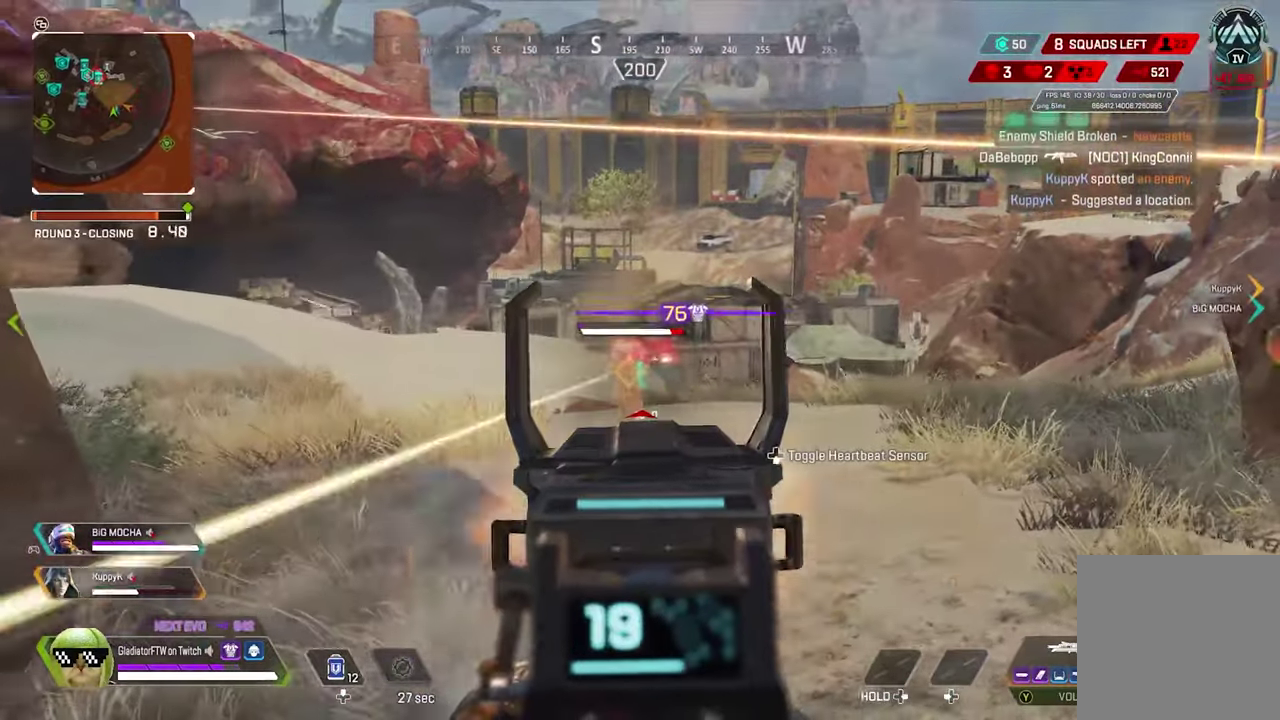
{"dt_ms": 500, "buttons": ["L2", "R2"], "left_stick": "up-right", "right_stick": "center"}
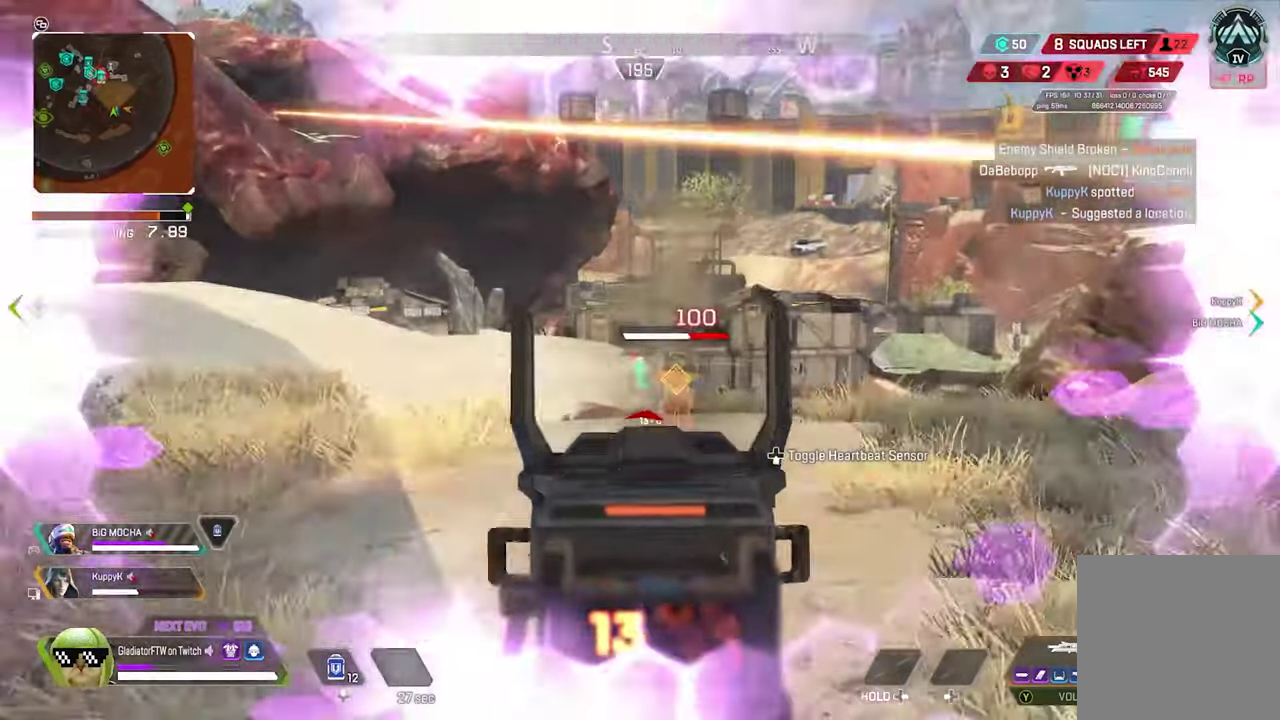
{"dt_ms": 500, "buttons": ["L2", "R2"], "left_stick": "left", "right_stick": "center", "events": [[116, "left_stick", "up-left"], [166, "left_stick", "left"]]}
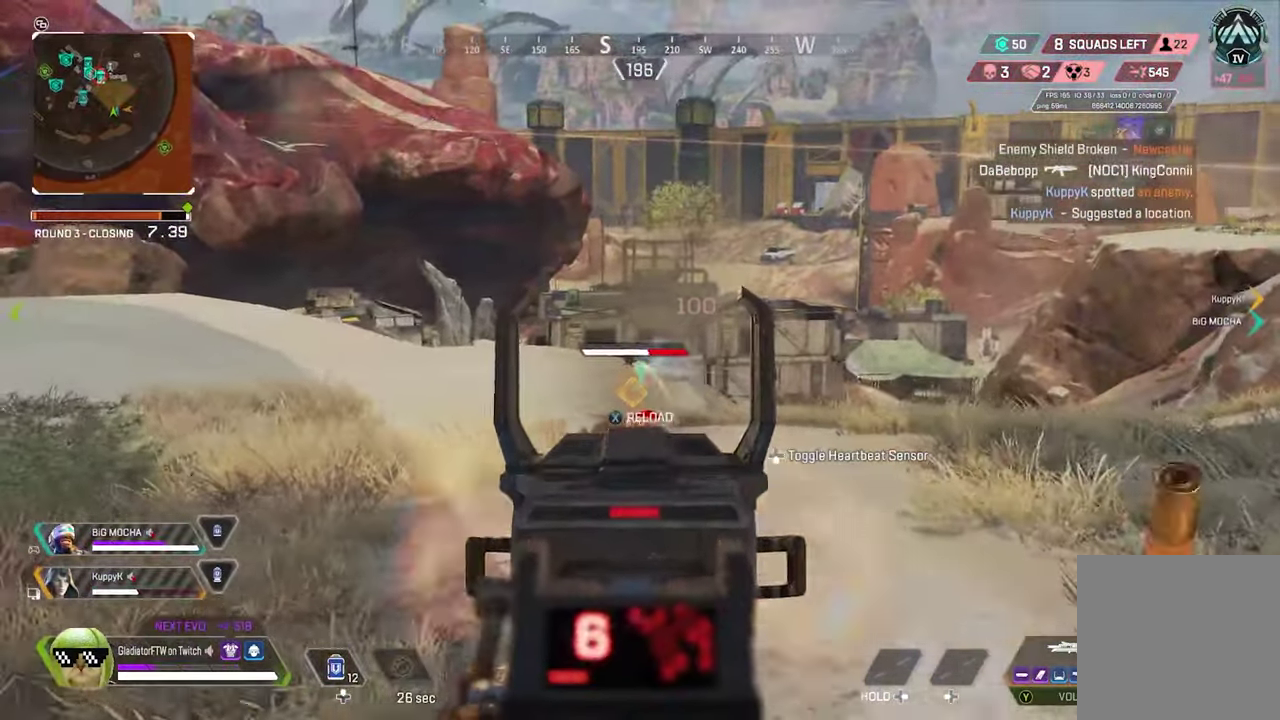
{"dt_ms": 500, "buttons": [], "left_stick": "left", "right_stick": "center", "events": [[316, "R2", "up"], [333, "right_stick", "left"], [366, "L2", "up"], [466, "right_stick", "center"]]}
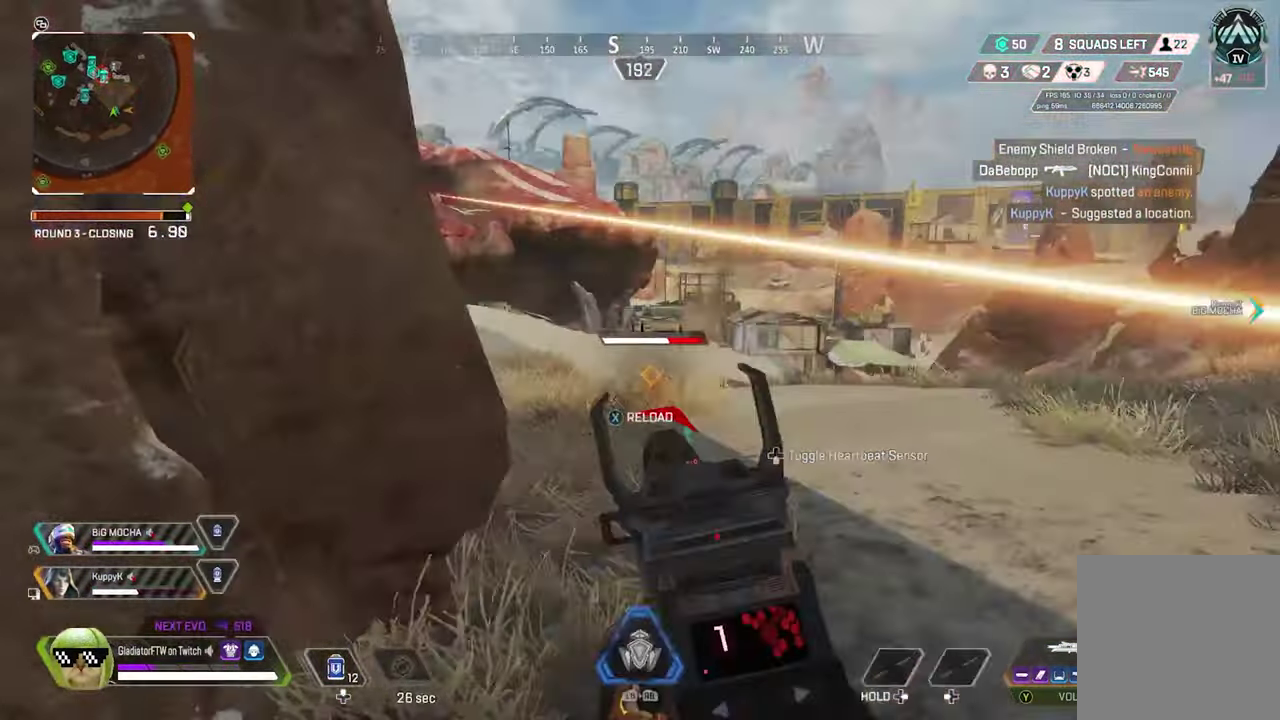
{"dt_ms": 500, "buttons": [], "left_stick": "left", "right_stick": "left", "events": [[166, "X", "down"], [233, "X", "up"], [500, "right_stick", "left"]]}
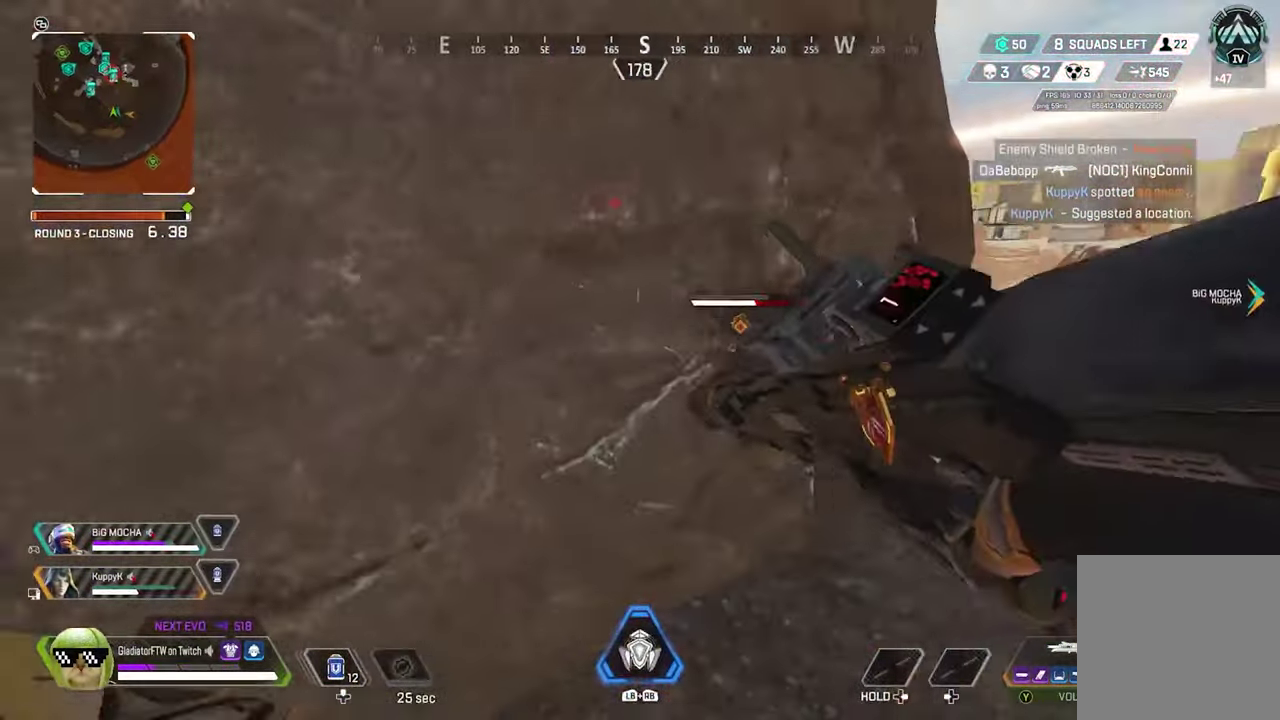
{"dt_ms": 400, "buttons": [], "left_stick": "left", "right_stick": "right", "events": [[116, "right_stick", "center"], [183, "left_stick", "up-left"], [300, "left_stick", "left"], [300, "right_stick", "right"]]}
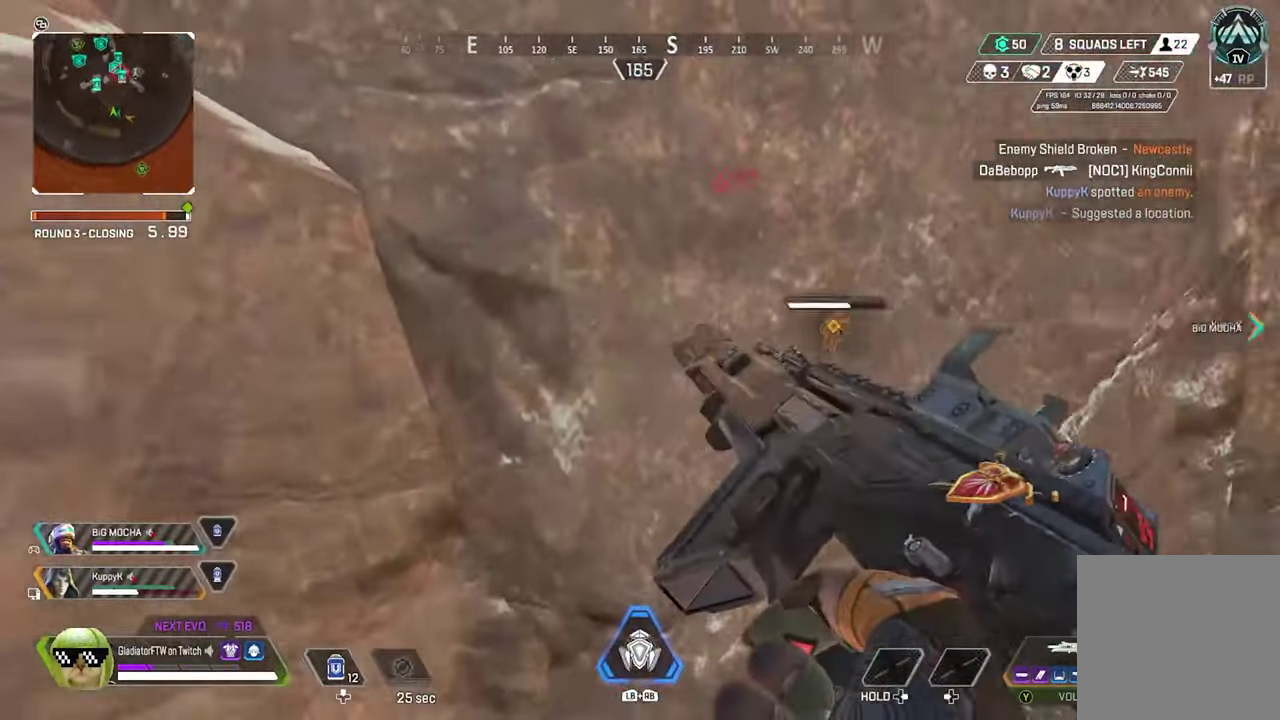
{"dt_ms": 600, "buttons": ["DPAD_UP"], "left_stick": "center", "right_stick": "center", "events": [[16, "right_stick", "center"], [166, "left_stick", "down-left"], [266, "left_stick", "center"], [516, "DPAD_UP", "down"]]}
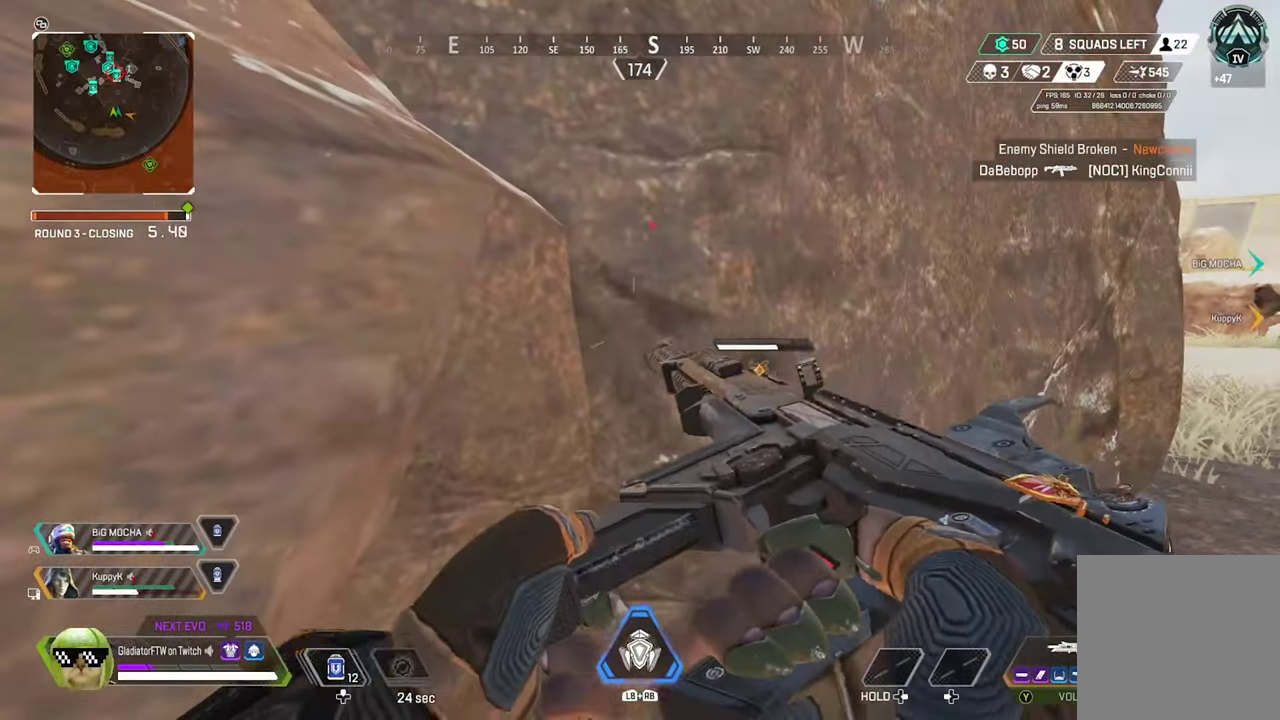
{"dt_ms": 300, "buttons": [], "left_stick": "center", "right_stick": "center", "events": [[133, "right_stick", "right"], [250, "right_stick", "center"], [266, "DPAD_UP", "up"]]}
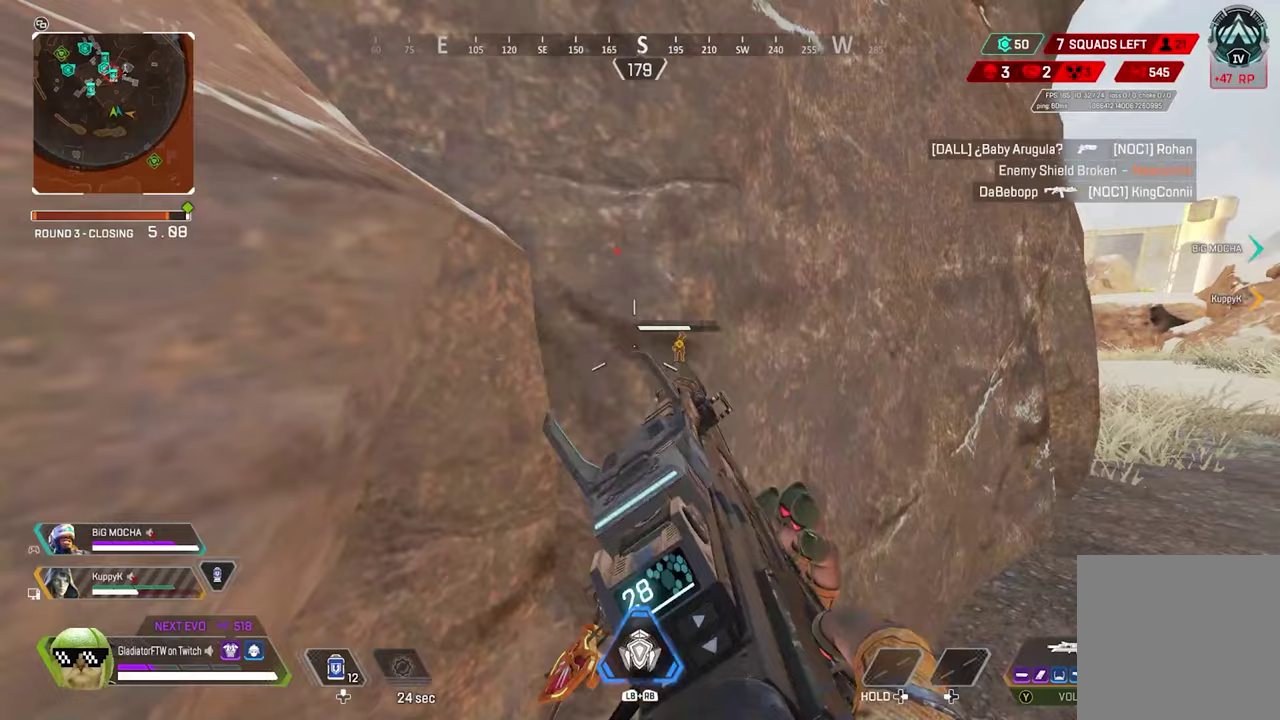
{"dt_ms": 700, "buttons": [], "left_stick": "center", "right_stick": "center", "events": [[33, "DPAD_UP", "down"], [150, "right_stick", "right"], [183, "DPAD_UP", "up"], [217, "right_stick", "center"]]}
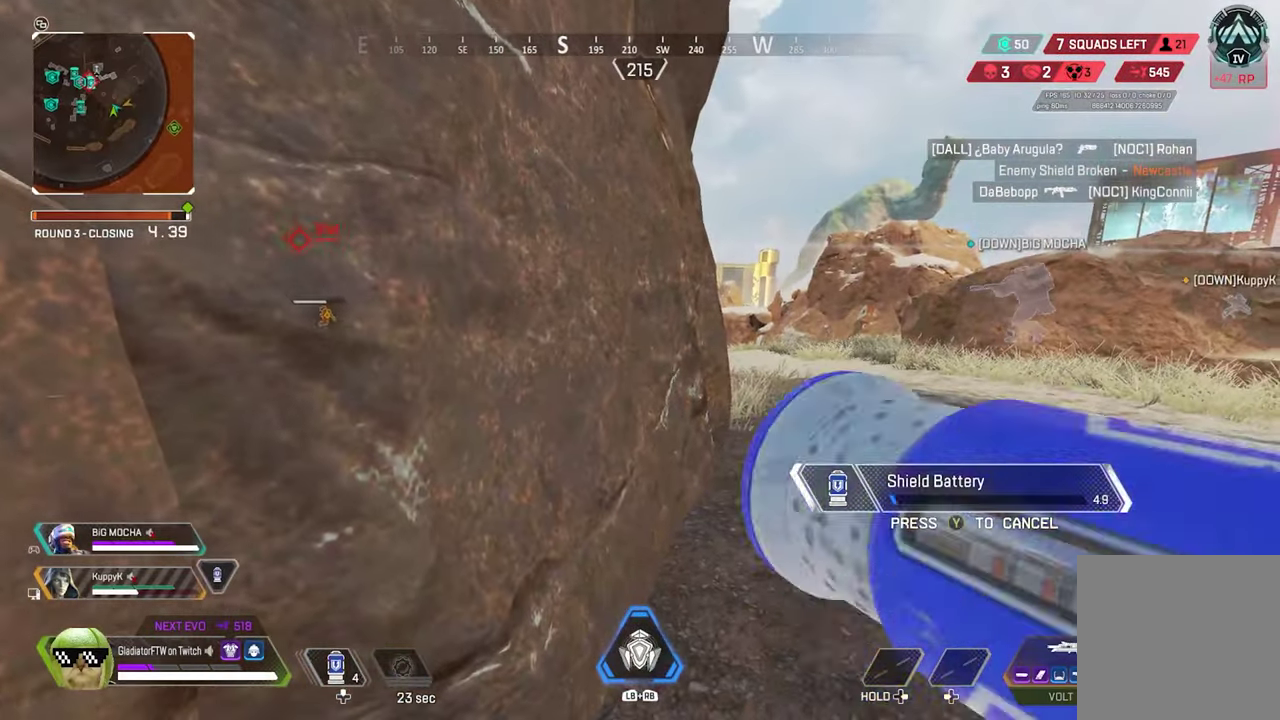
{"dt_ms": 500, "buttons": [], "left_stick": "center", "right_stick": "right", "events": [[67, "left_stick", "up"], [283, "left_stick", "center"], [433, "right_stick", "right"]]}
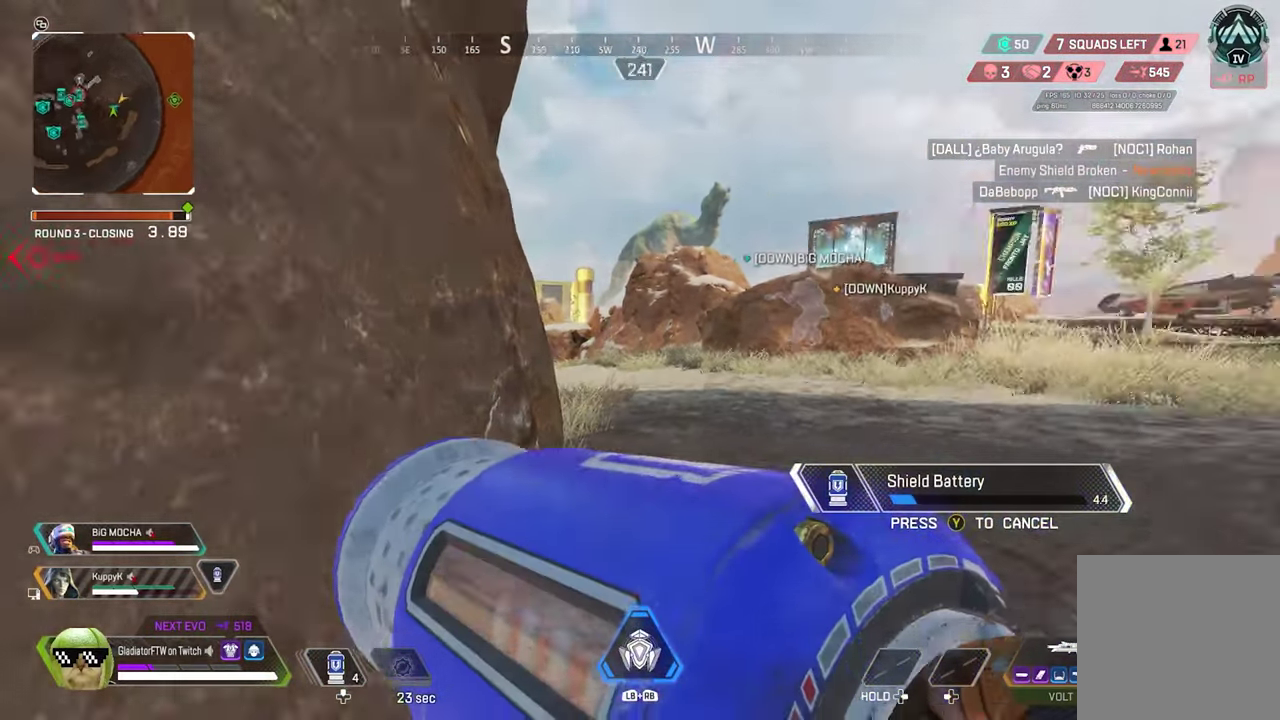
{"dt_ms": 500, "buttons": [], "left_stick": "center", "right_stick": "center", "events": [[33, "right_stick", "center"]]}
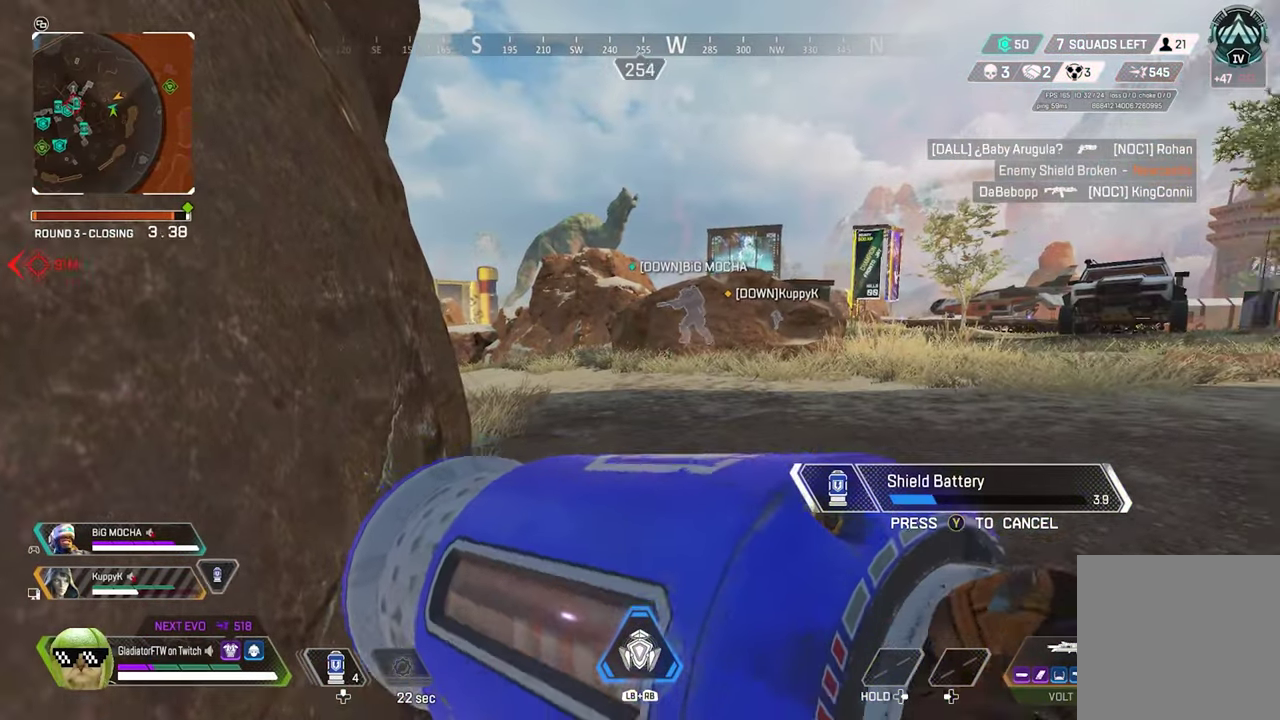
{"dt_ms": 700, "buttons": [], "left_stick": "center", "right_stick": "center", "events": [[83, "right_stick", "right"], [133, "right_stick", "center"]]}
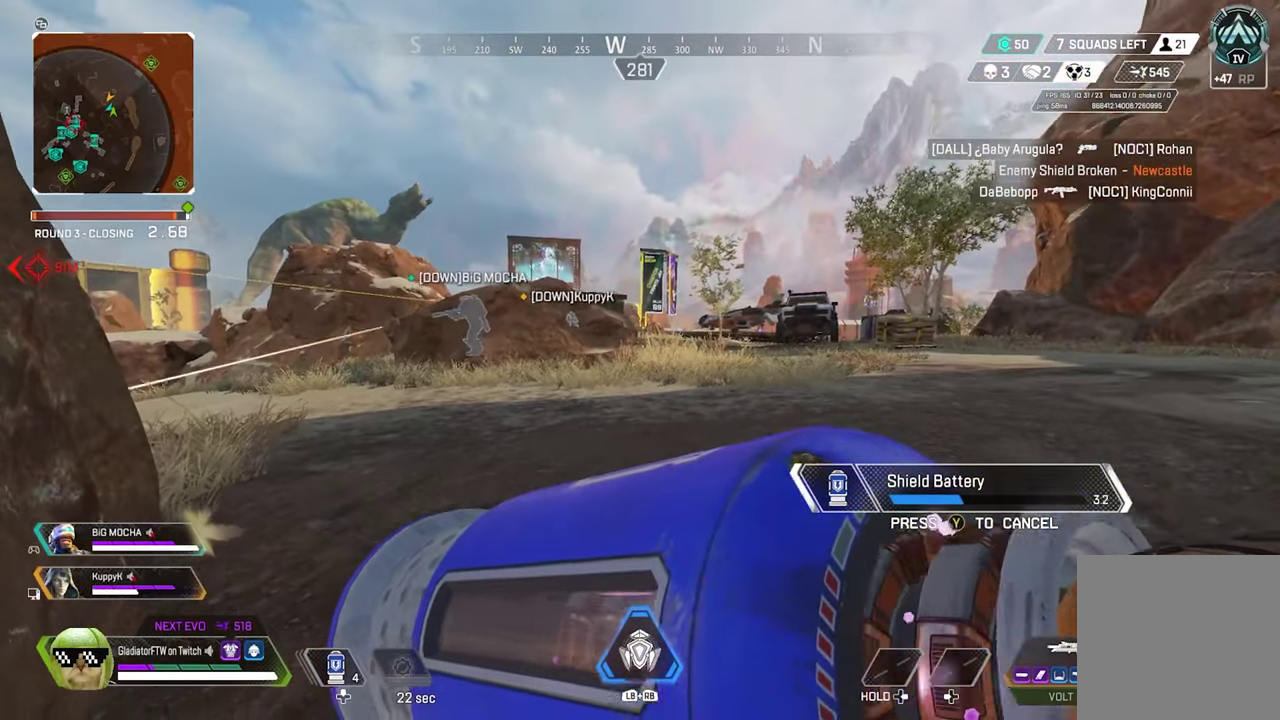
{"dt_ms": 300, "buttons": [], "left_stick": "center", "right_stick": "center", "events": []}